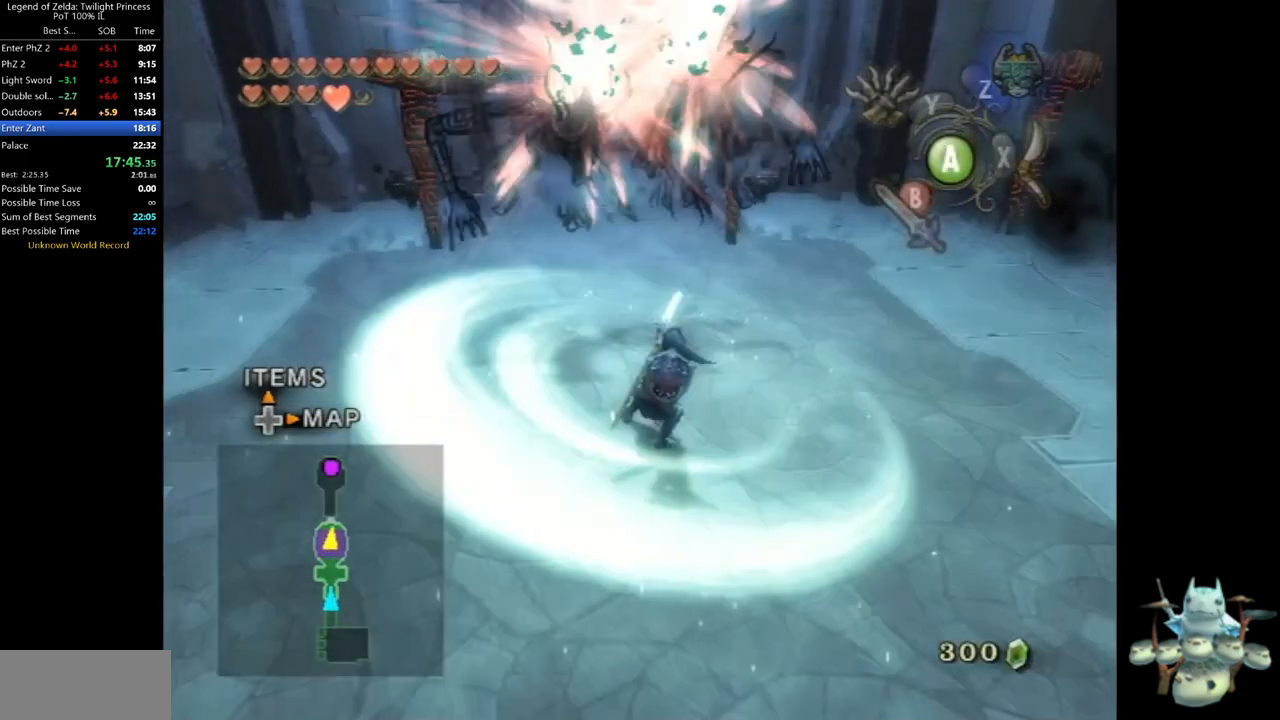
Gameplay with a controller (Nintendo layout); each line is a JSON object with the inputs held at the frame after it (dt_ms = milliseconds from this image to that frame). "events" lists button and stick changes between this image and that frame as [ms after this image, input, new state], when the widget could be followed in between. Not read: L3 R3.
{"dt_ms": 500, "buttons": [], "left_stick": "right", "right_stick": "left", "events": [[133, "right_stick", "left"], [267, "left_stick", "right"]]}
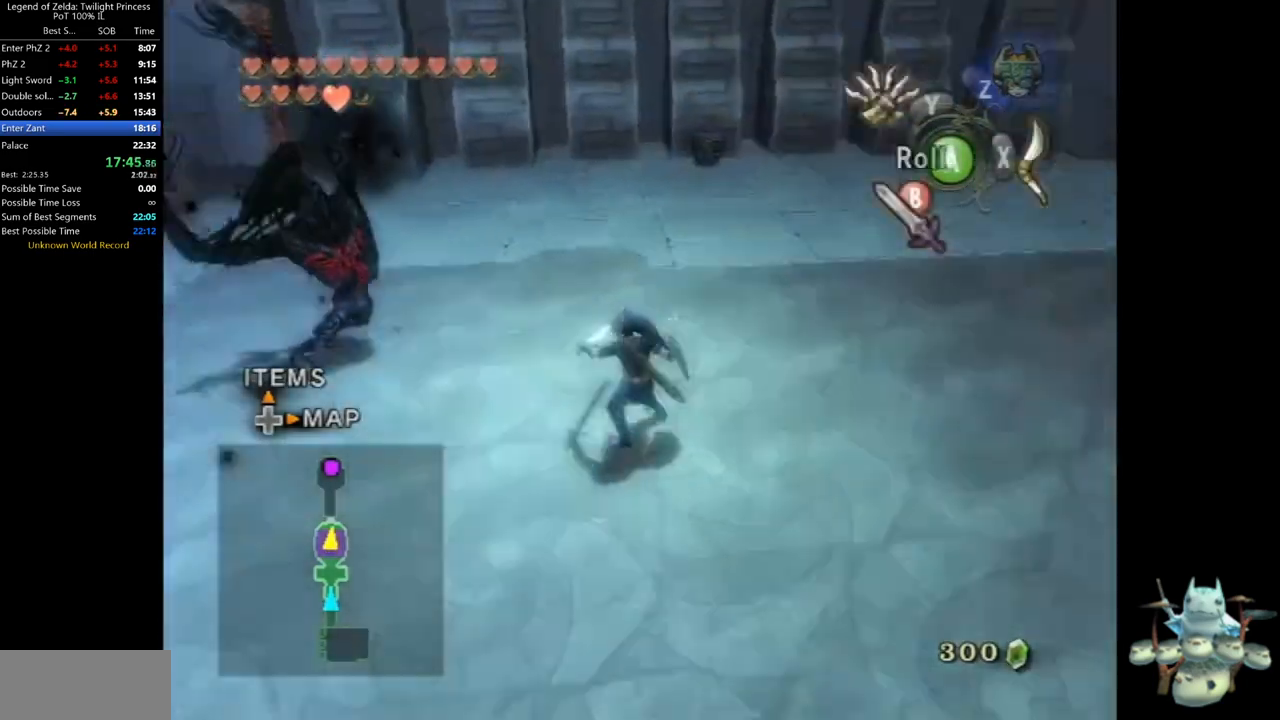
{"dt_ms": 500, "buttons": ["A"], "left_stick": "up-right", "right_stick": "center", "events": [[167, "left_stick", "up-right"], [300, "right_stick", "center"], [500, "A", "down"]]}
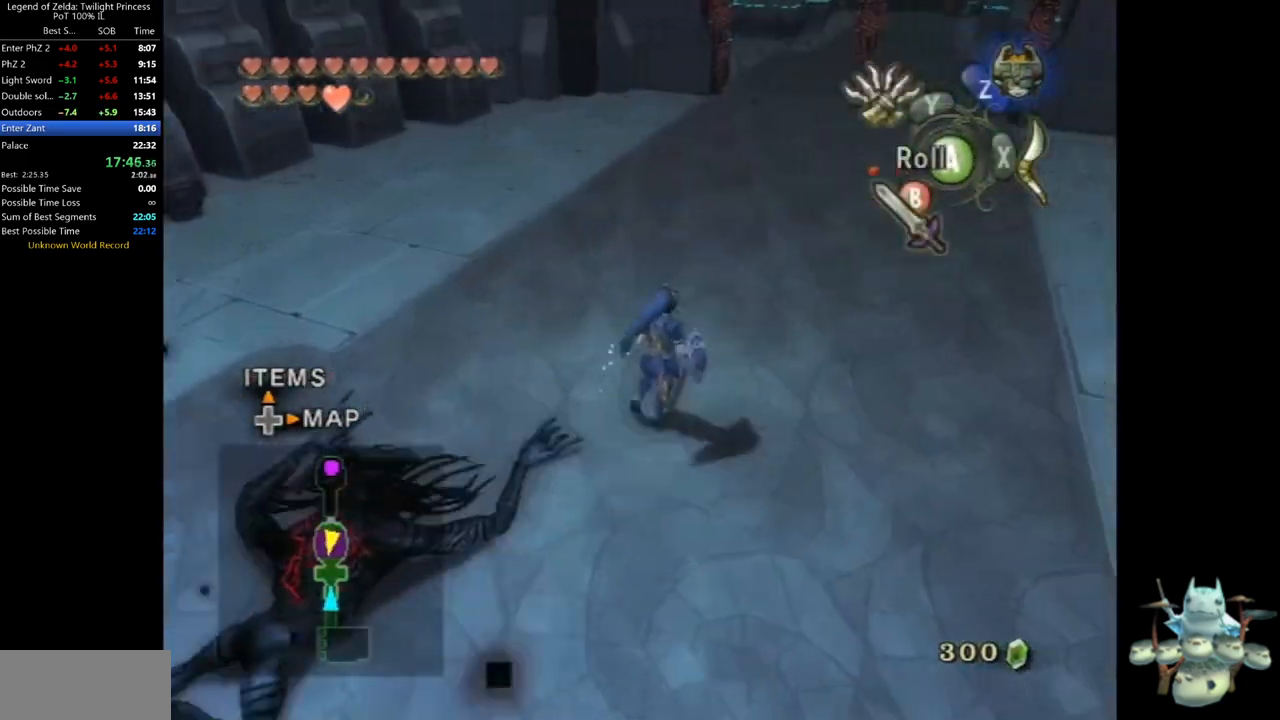
{"dt_ms": 500, "buttons": [], "left_stick": "up", "right_stick": "center", "events": [[133, "A", "up"], [300, "left_stick", "up"]]}
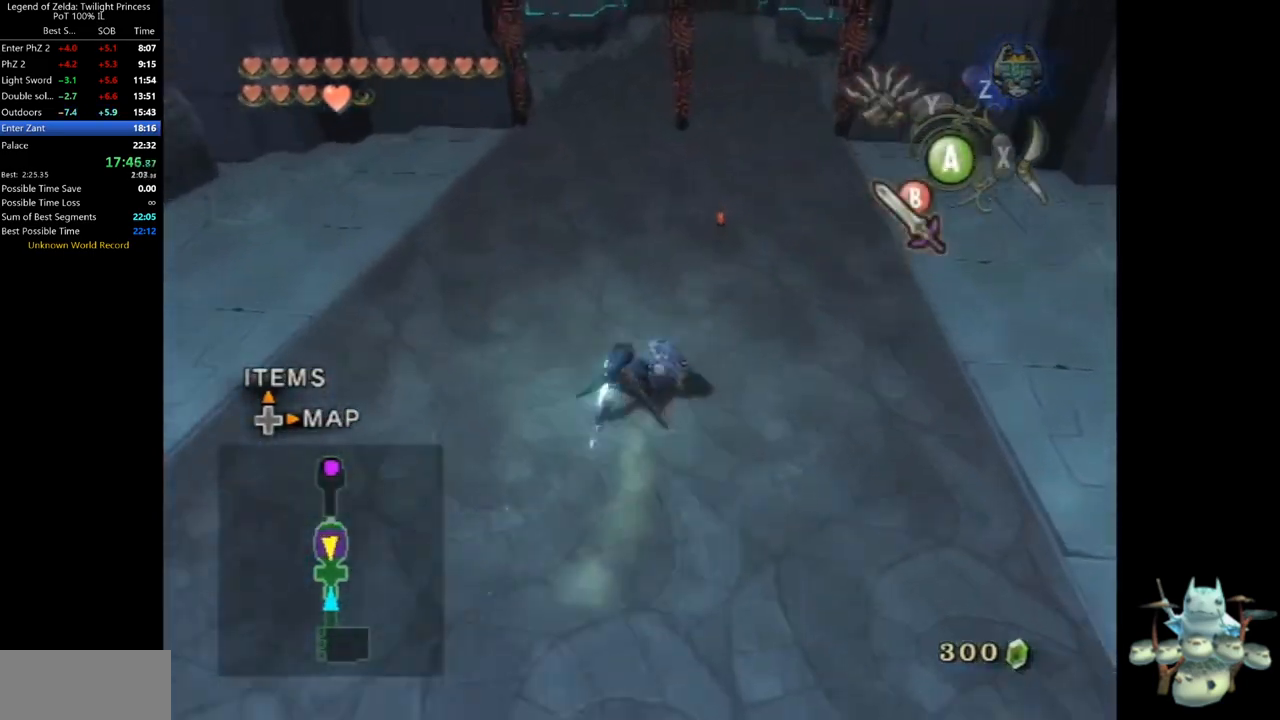
{"dt_ms": 500, "buttons": ["B"], "left_stick": "center", "right_stick": "center", "events": [[333, "B", "down"], [400, "left_stick", "center"]]}
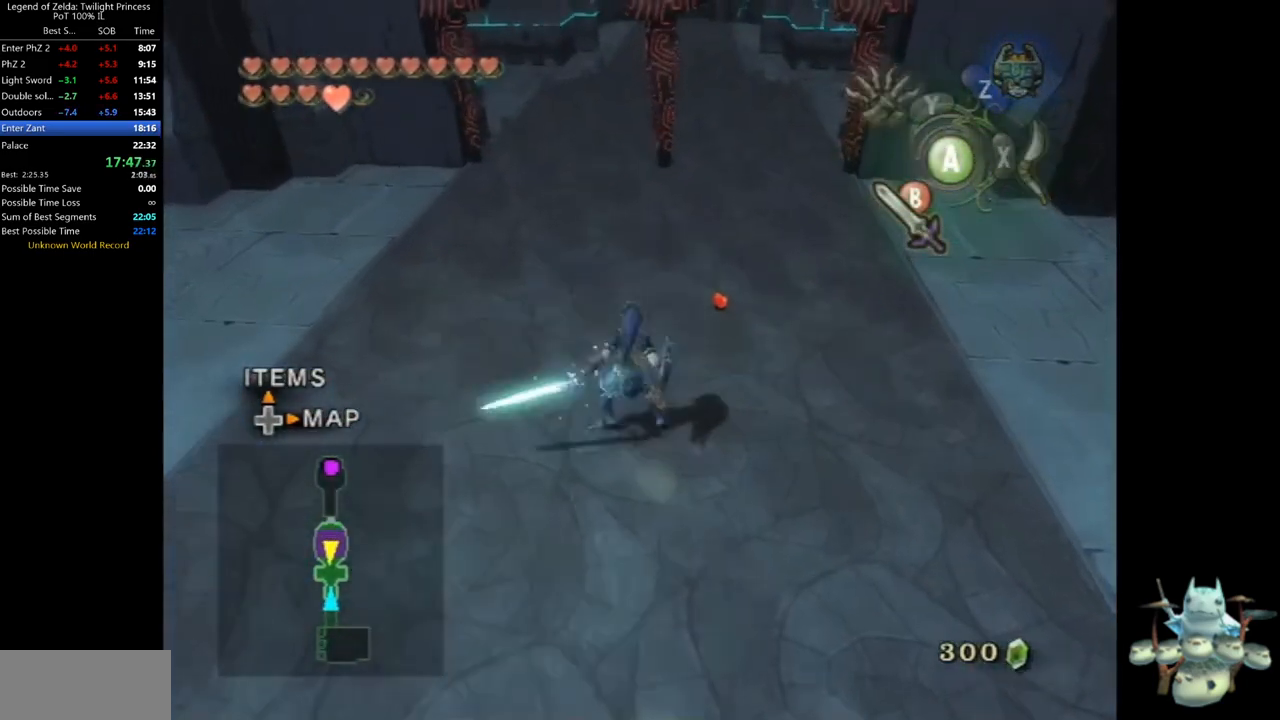
{"dt_ms": 500, "buttons": ["B"], "left_stick": "up", "right_stick": "center", "events": [[300, "left_stick", "up"]]}
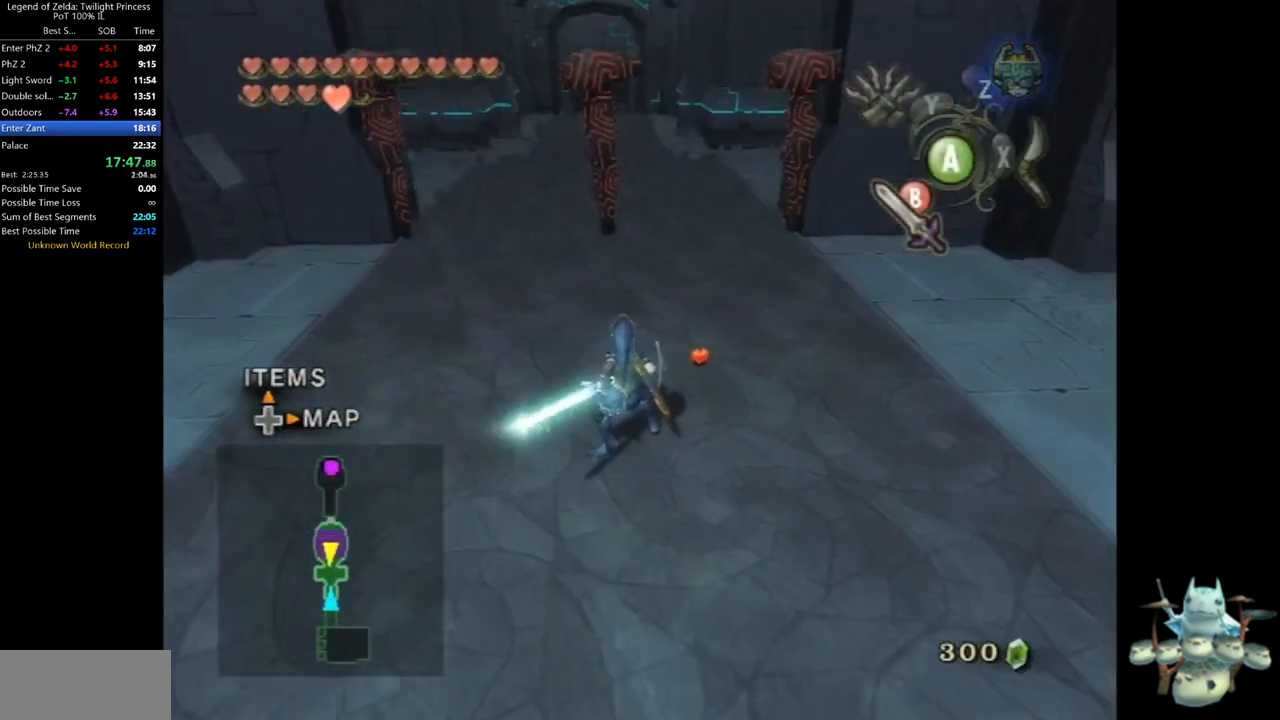
{"dt_ms": 500, "buttons": ["B"], "left_stick": "up", "right_stick": "center", "events": []}
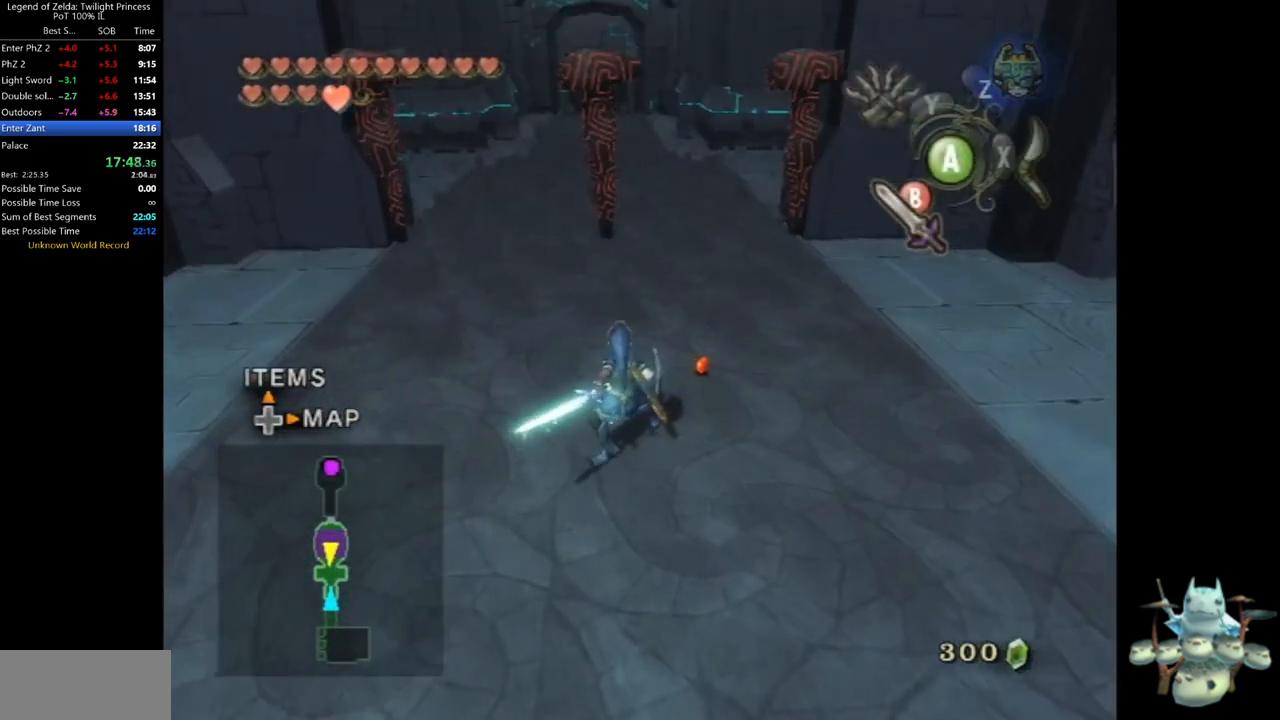
{"dt_ms": 500, "buttons": [], "left_stick": "center", "right_stick": "right", "events": [[233, "B", "up"], [233, "left_stick", "center"], [400, "right_stick", "right"]]}
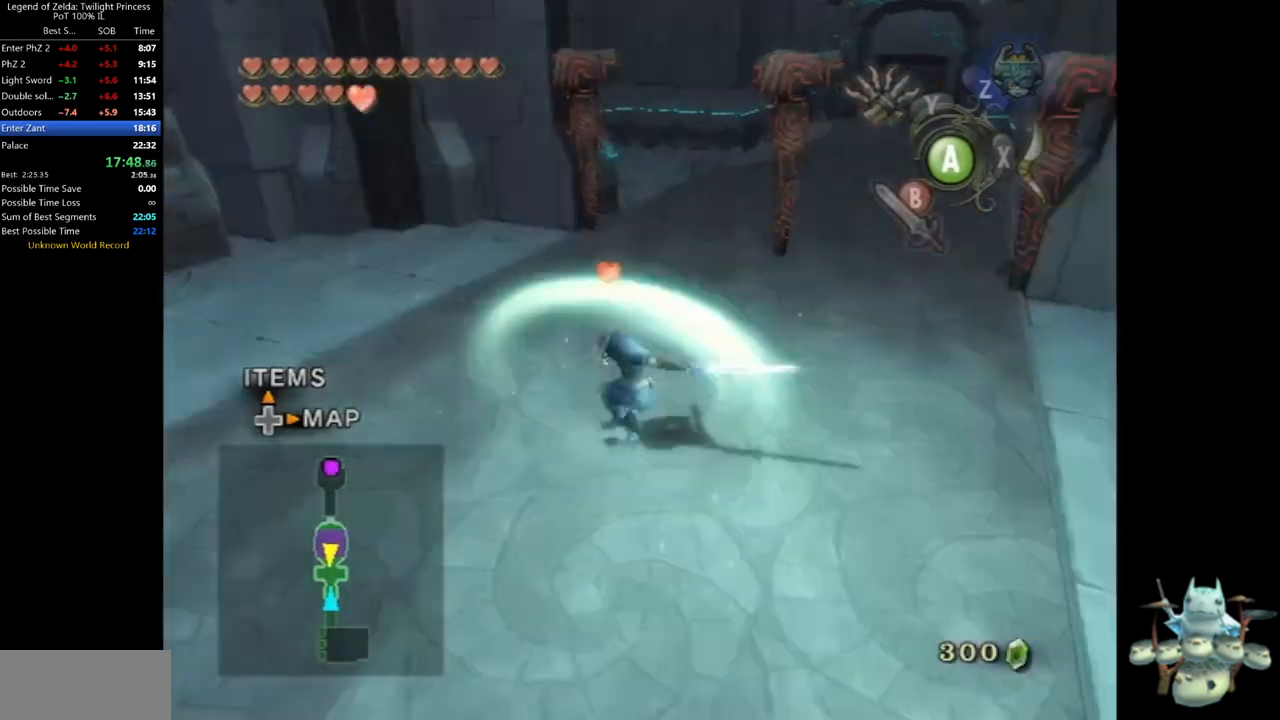
{"dt_ms": 500, "buttons": [], "left_stick": "center", "right_stick": "right", "events": []}
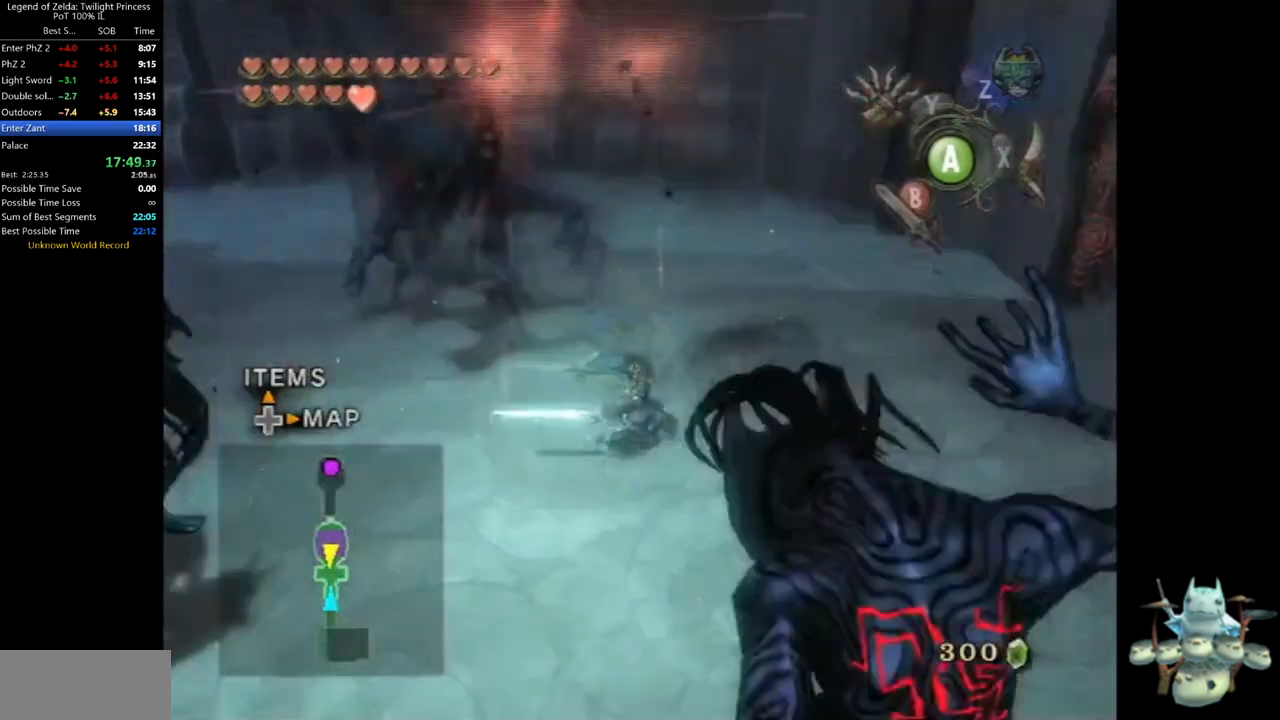
{"dt_ms": 500, "buttons": [], "left_stick": "up", "right_stick": "right", "events": [[300, "left_stick", "up-left"], [400, "left_stick", "up"]]}
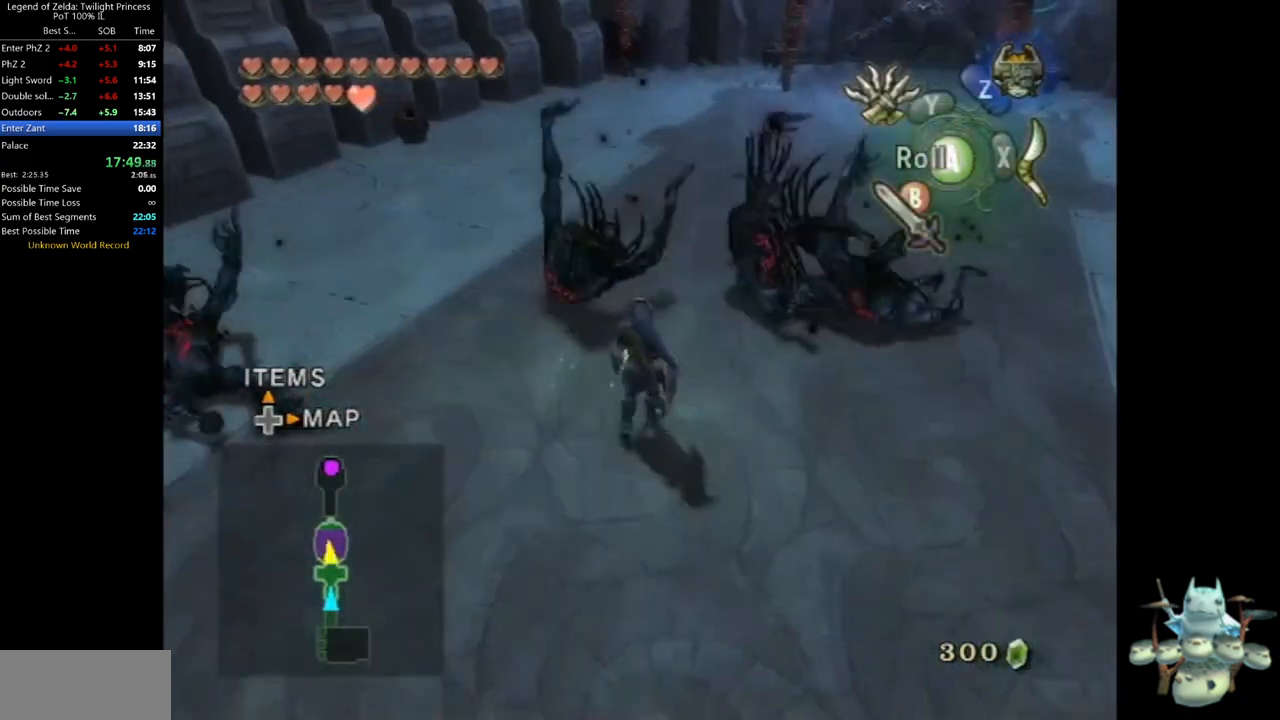
{"dt_ms": 500, "buttons": [], "left_stick": "up", "right_stick": "center", "events": [[33, "right_stick", "center"], [267, "left_stick", "up-right"], [300, "A", "down"], [367, "A", "up"], [433, "A", "down"], [500, "A", "up"], [500, "left_stick", "up"]]}
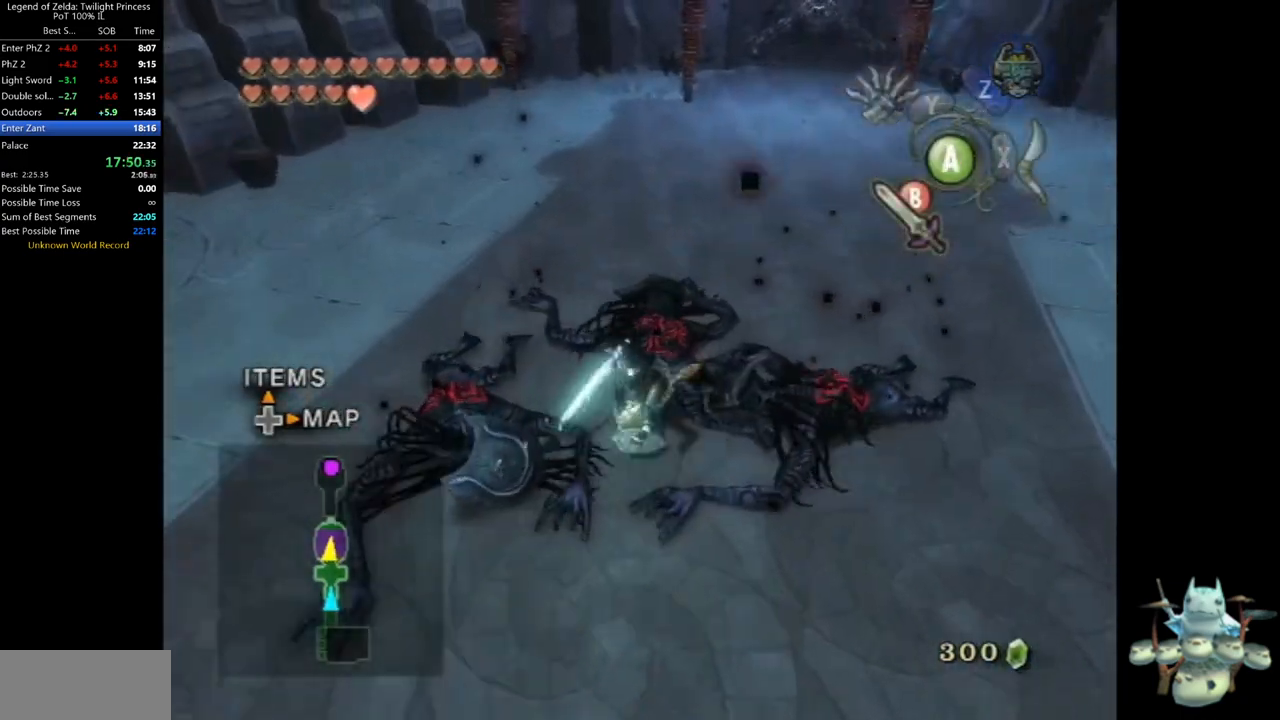
{"dt_ms": 500, "buttons": [], "left_stick": "up", "right_stick": "center", "events": [[133, "A", "down"], [167, "A", "up"]]}
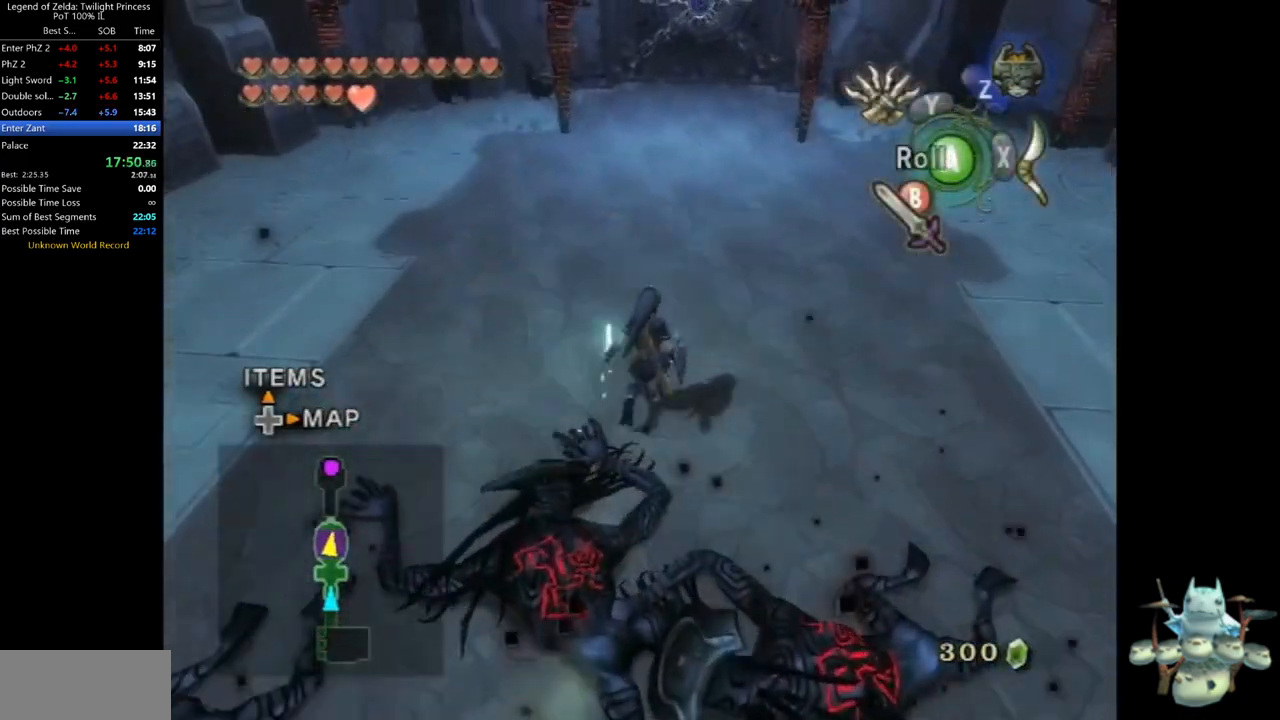
{"dt_ms": 500, "buttons": ["B"], "left_stick": "up", "right_stick": "center", "events": [[433, "B", "down"]]}
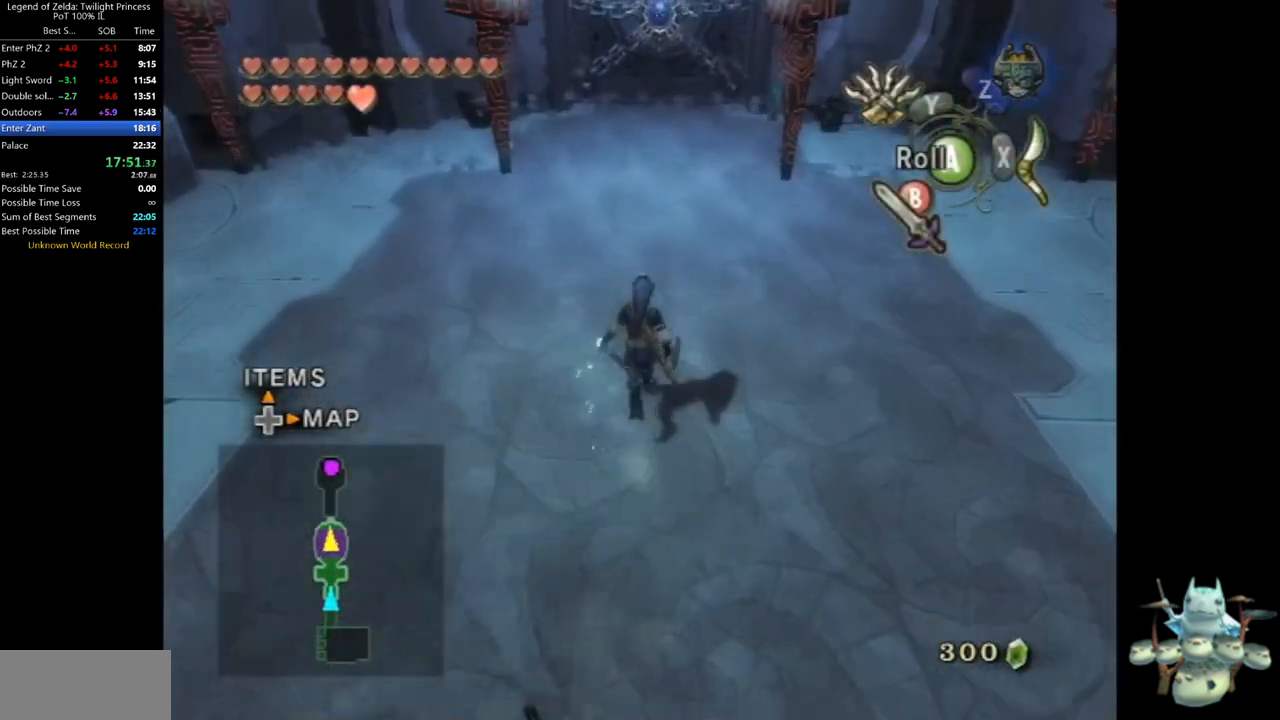
{"dt_ms": 500, "buttons": ["B"], "left_stick": "up", "right_stick": "center", "events": [[133, "left_stick", "center"], [400, "left_stick", "up"]]}
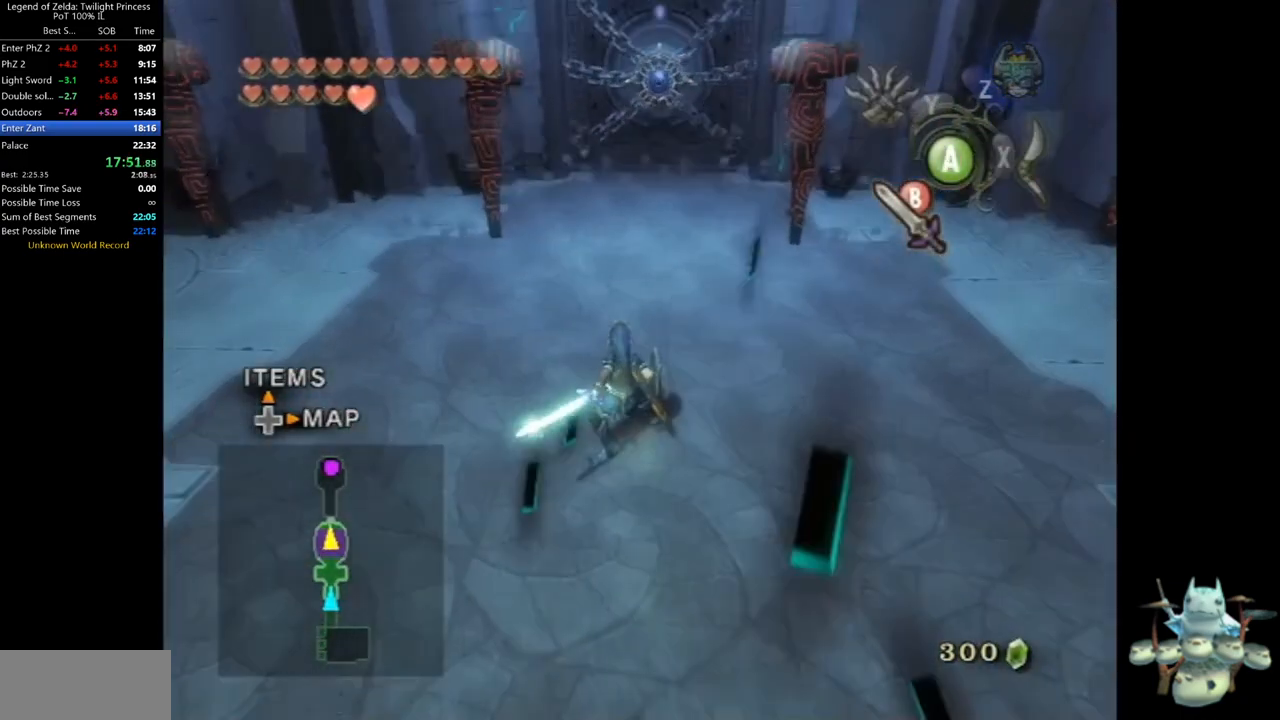
{"dt_ms": 500, "buttons": ["B"], "left_stick": "up", "right_stick": "center", "events": []}
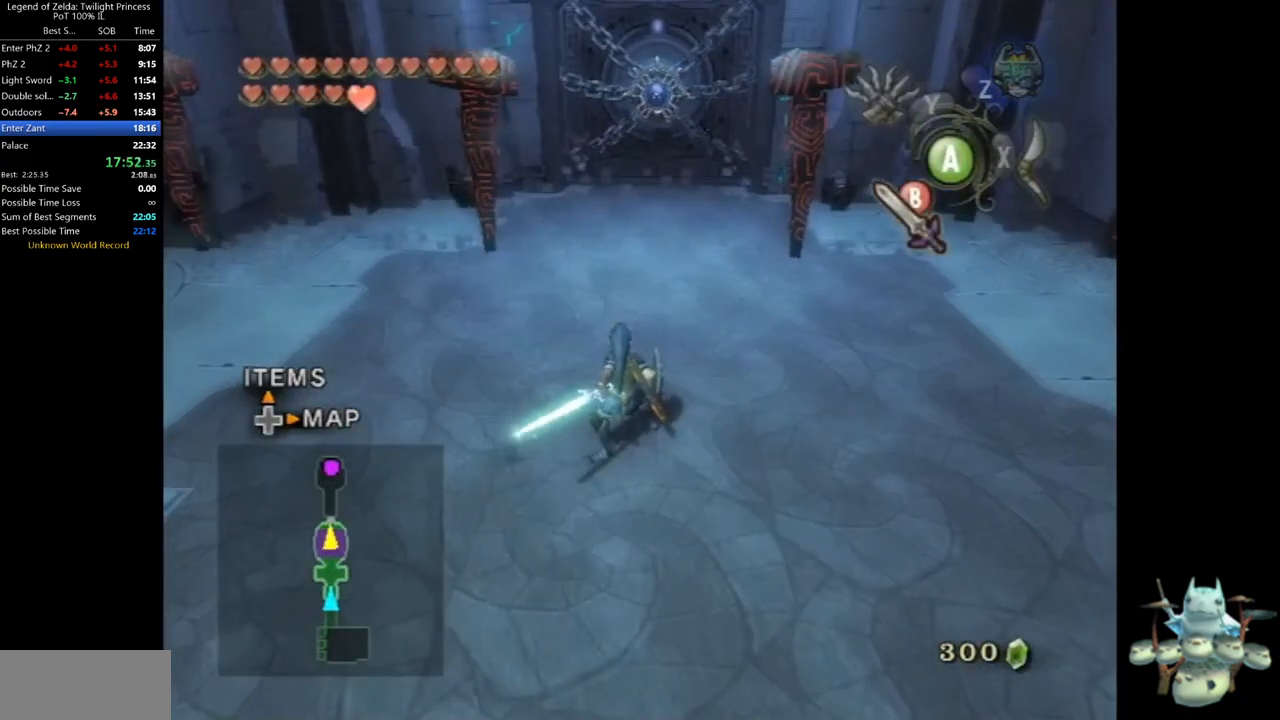
{"dt_ms": 500, "buttons": [], "left_stick": "center", "right_stick": "center", "events": [[100, "left_stick", "center"], [133, "B", "up"]]}
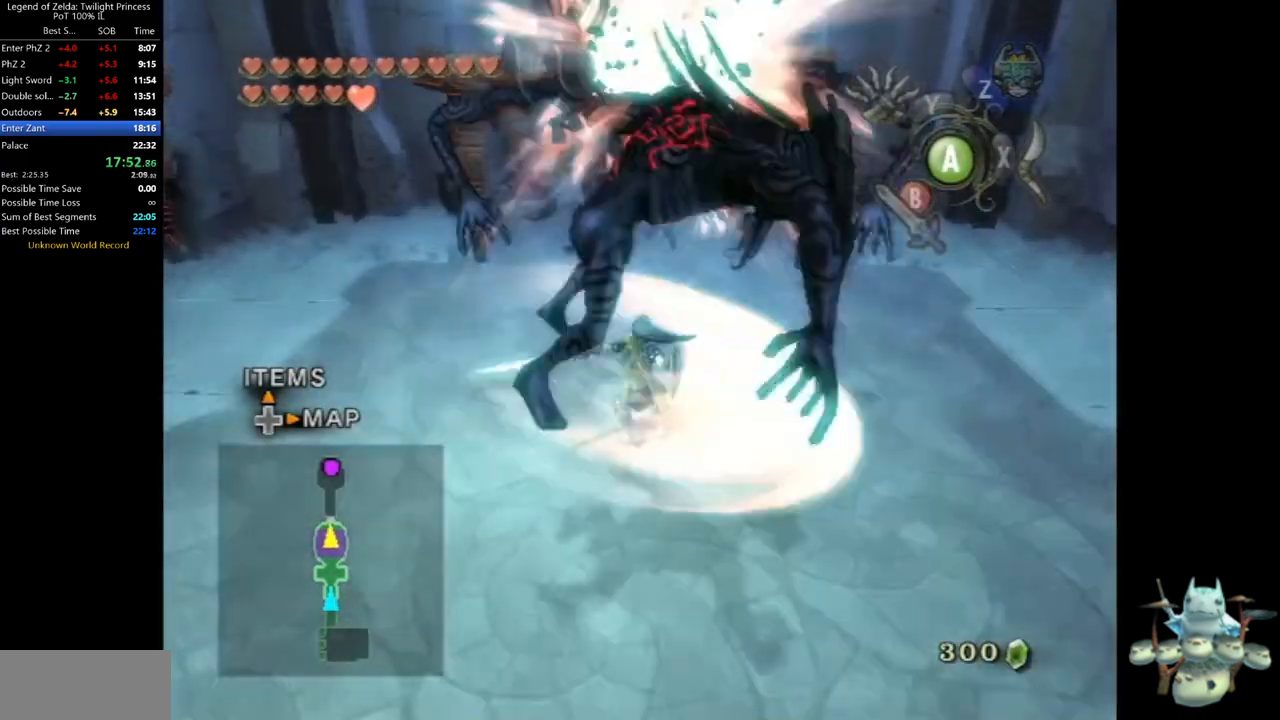
{"dt_ms": 500, "buttons": [], "left_stick": "center", "right_stick": "center", "events": []}
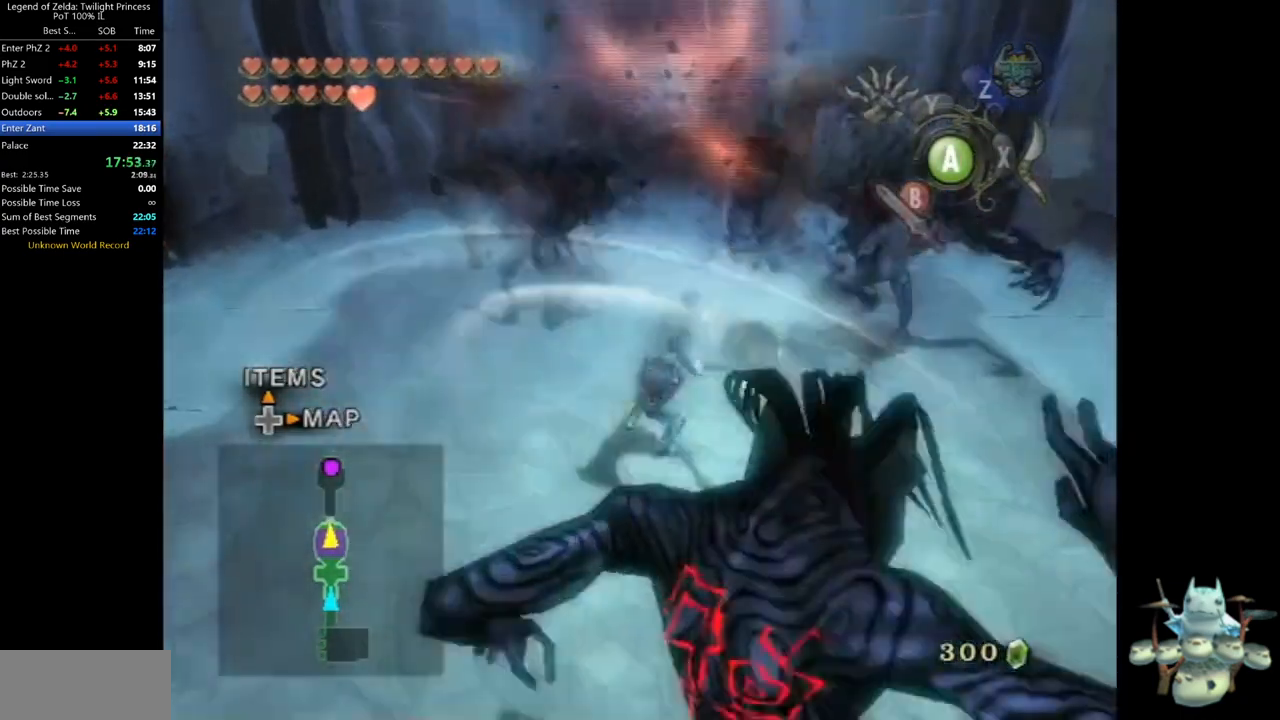
{"dt_ms": 500, "buttons": [], "left_stick": "up", "right_stick": "center", "events": [[200, "left_stick", "up-right"], [500, "left_stick", "up"]]}
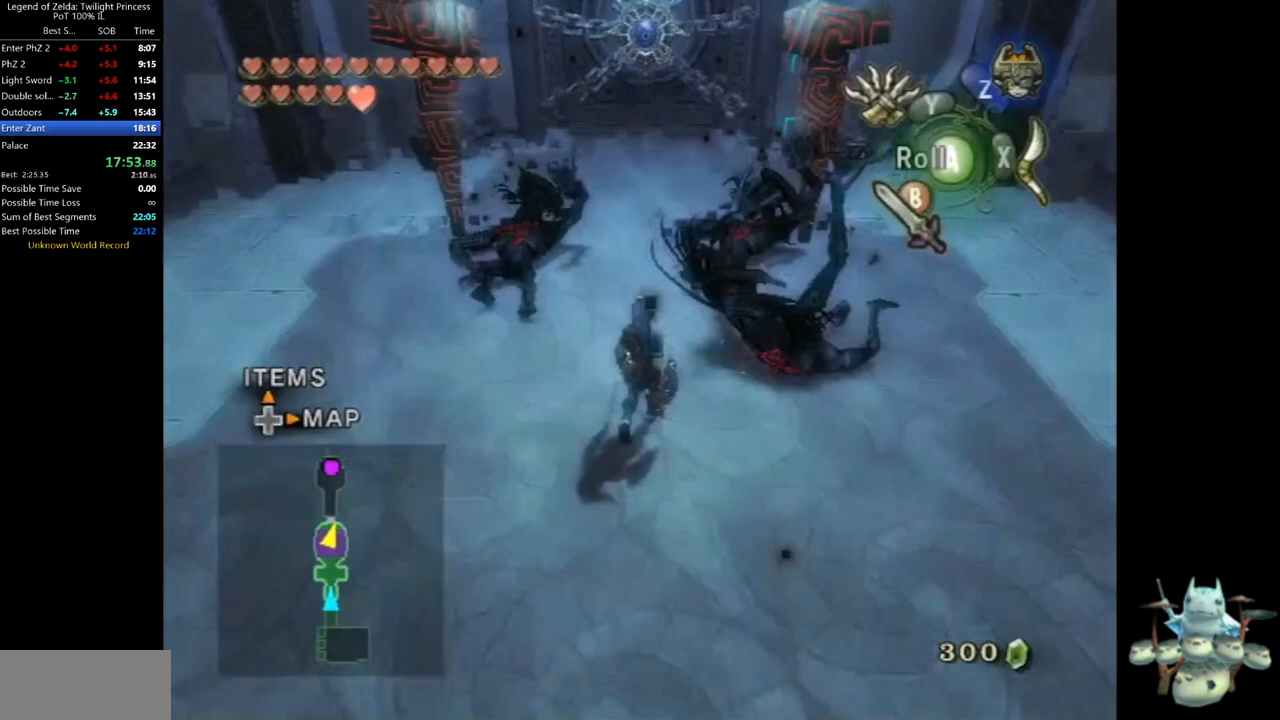
{"dt_ms": 500, "buttons": [], "left_stick": "up", "right_stick": "center", "events": []}
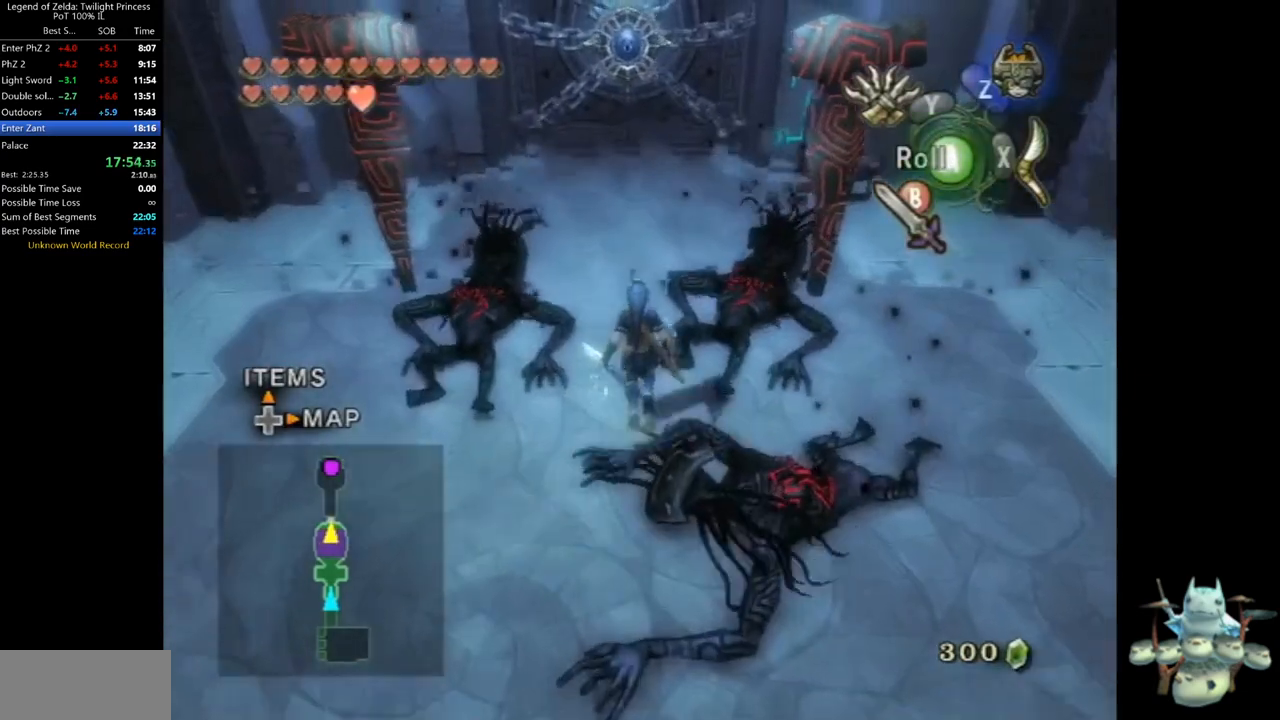
{"dt_ms": 500, "buttons": [], "left_stick": "center", "right_stick": "center", "events": [[267, "left_stick", "center"]]}
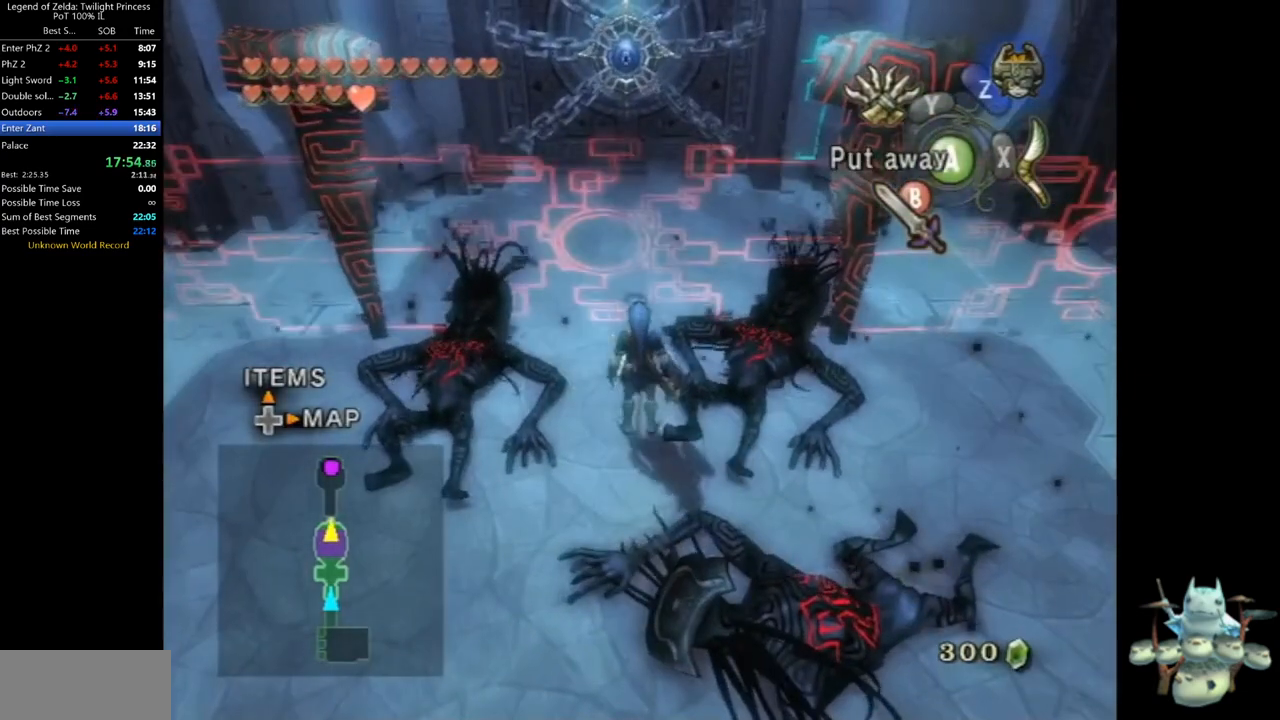
{"dt_ms": 1000, "buttons": [], "left_stick": "center", "right_stick": "center", "events": [[33, "L1", "down"], [200, "left_stick", "up-right"], [533, "left_stick", "center"], [600, "L1", "up"], [767, "left_stick", "up"], [933, "left_stick", "center"]]}
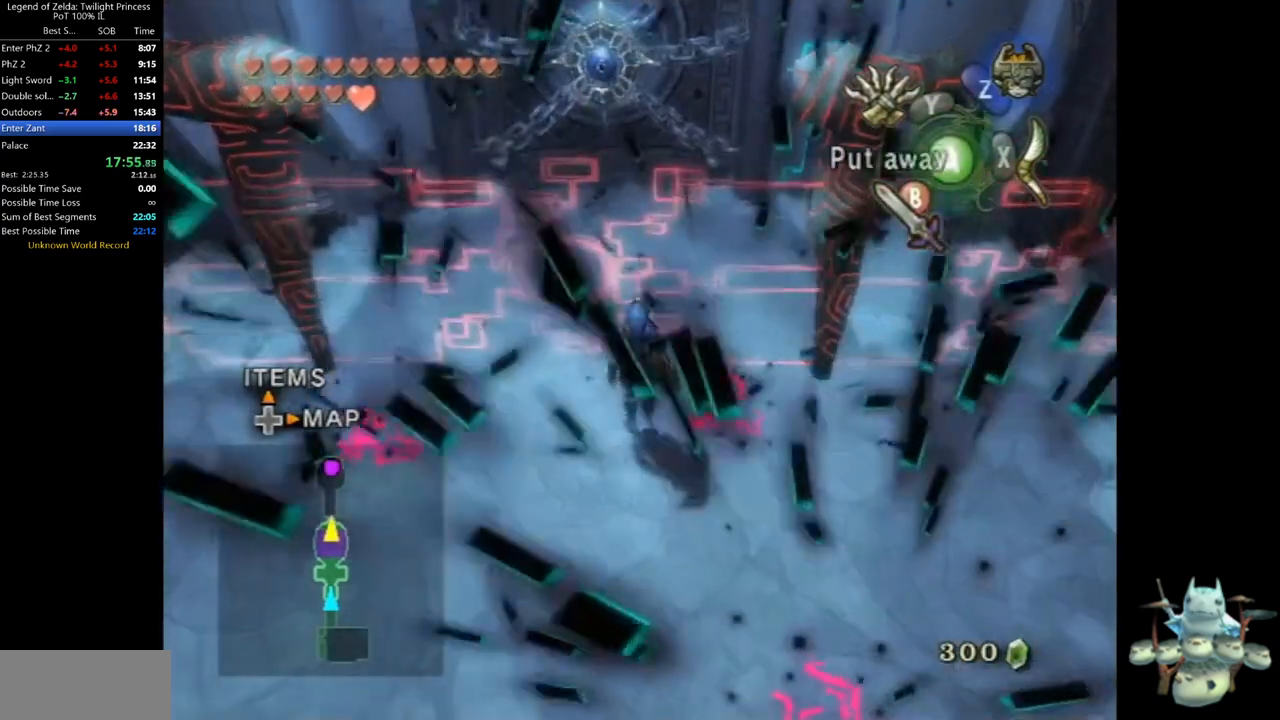
{"dt_ms": 500, "buttons": [], "left_stick": "center", "right_stick": "center", "events": []}
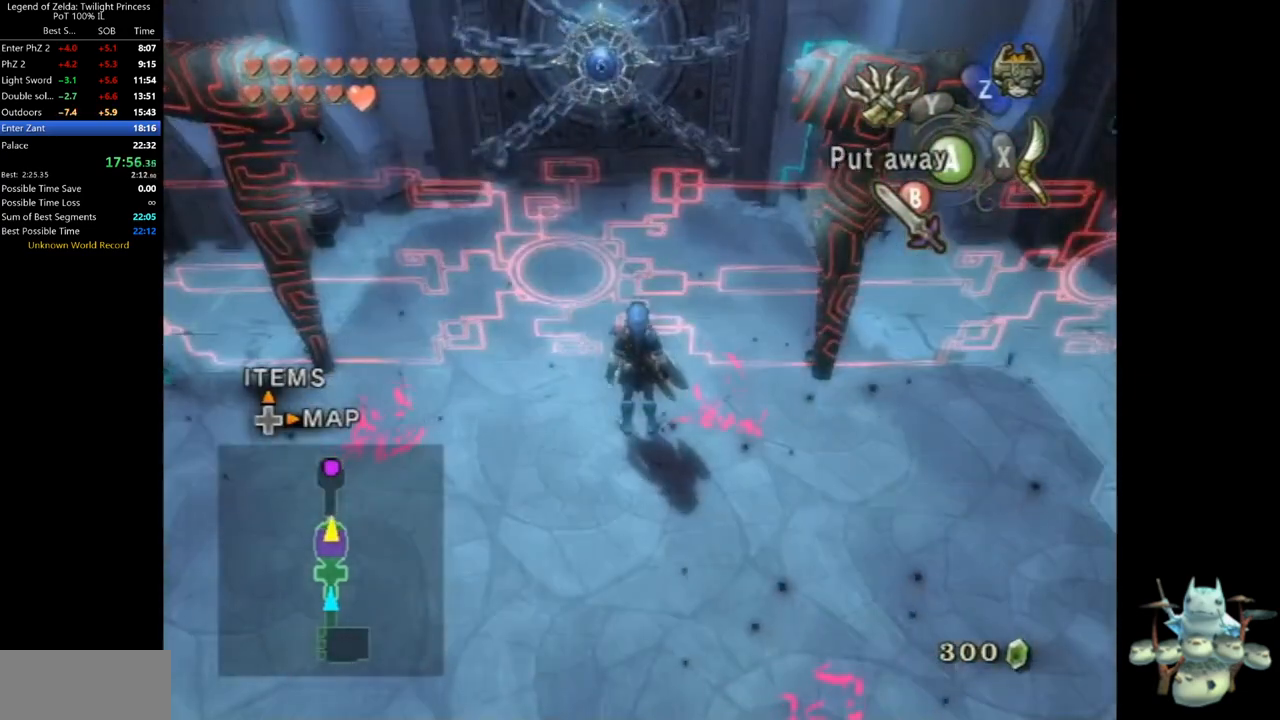
{"dt_ms": 500, "buttons": [], "left_stick": "center", "right_stick": "center", "events": []}
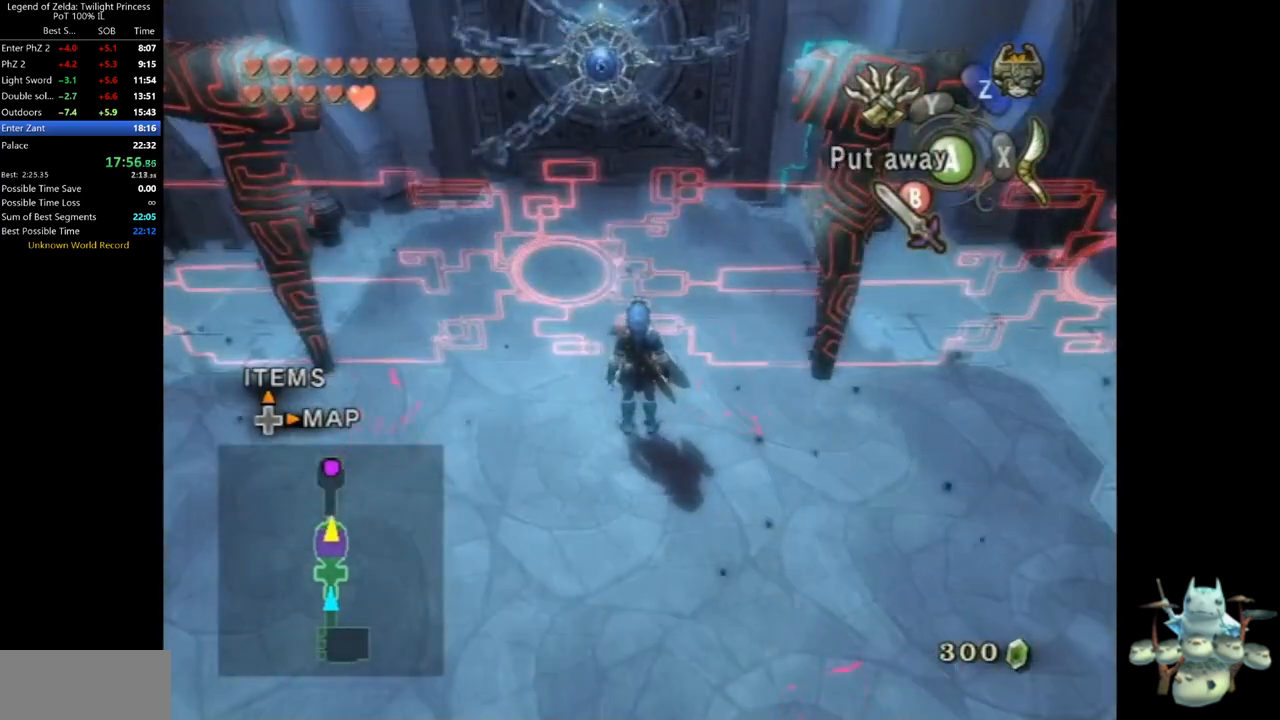
{"dt_ms": 500, "buttons": [], "left_stick": "center", "right_stick": "center", "events": []}
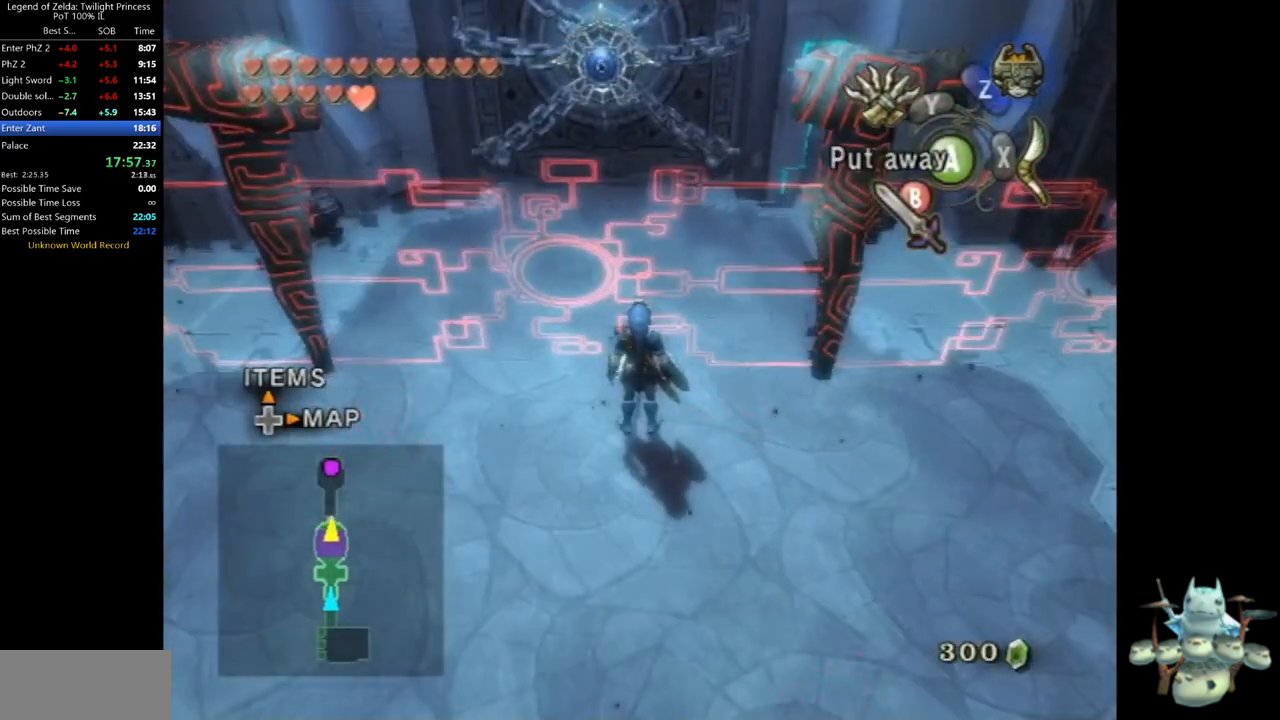
{"dt_ms": 500, "buttons": [], "left_stick": "center", "right_stick": "center", "events": []}
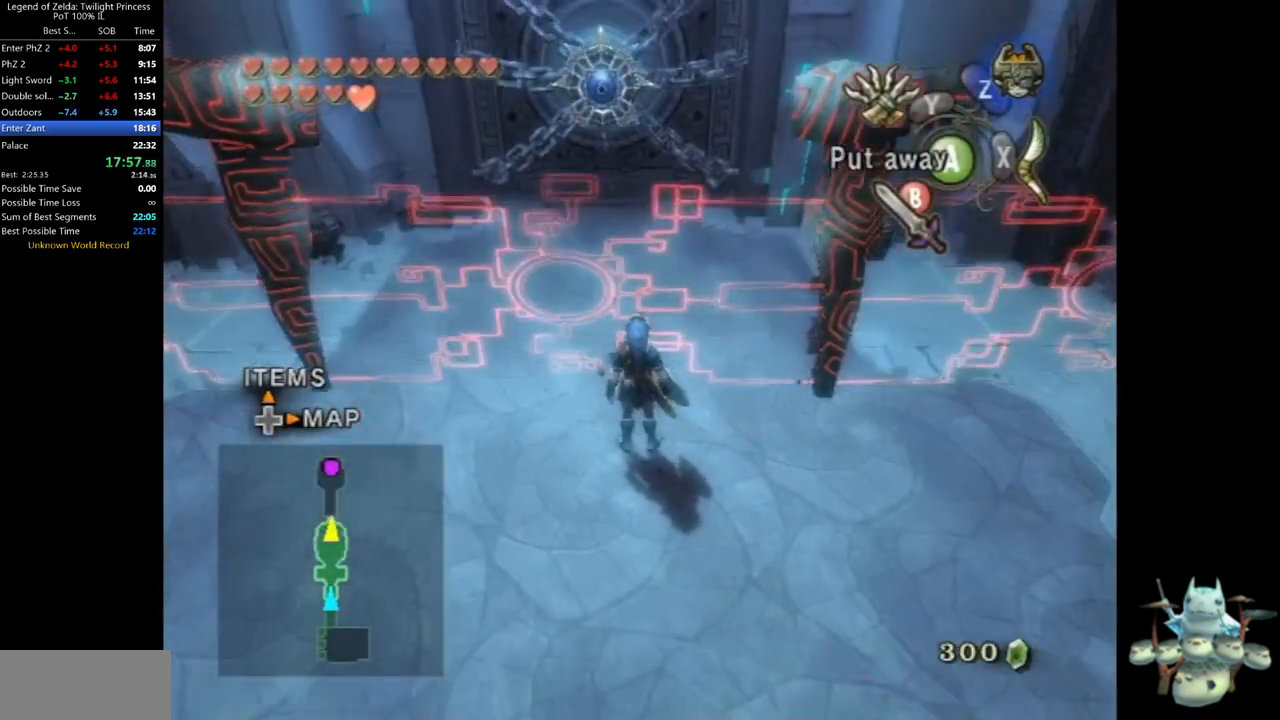
{"dt_ms": 500, "buttons": [], "left_stick": "center", "right_stick": "center", "events": []}
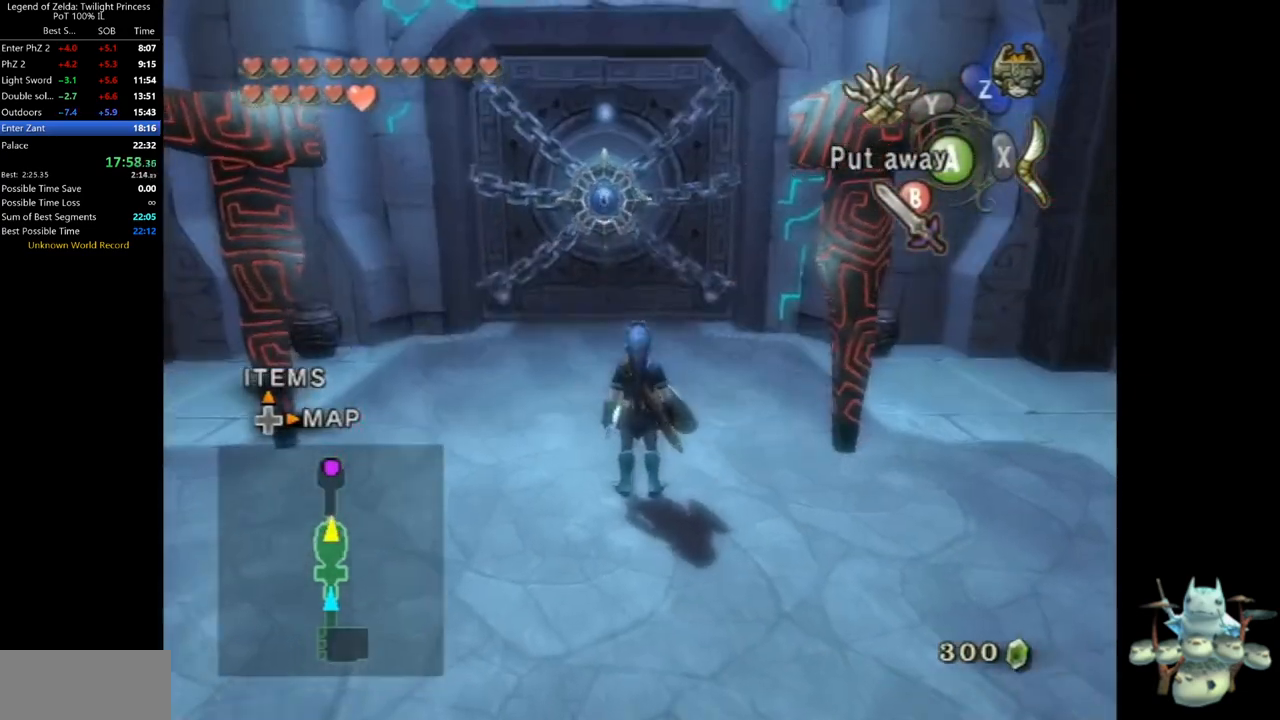
{"dt_ms": 500, "buttons": ["A"], "left_stick": "up", "right_stick": "center", "events": [[67, "L1", "down"], [100, "left_stick", "up-left"], [233, "L1", "up"], [267, "left_stick", "up"], [500, "A", "down"]]}
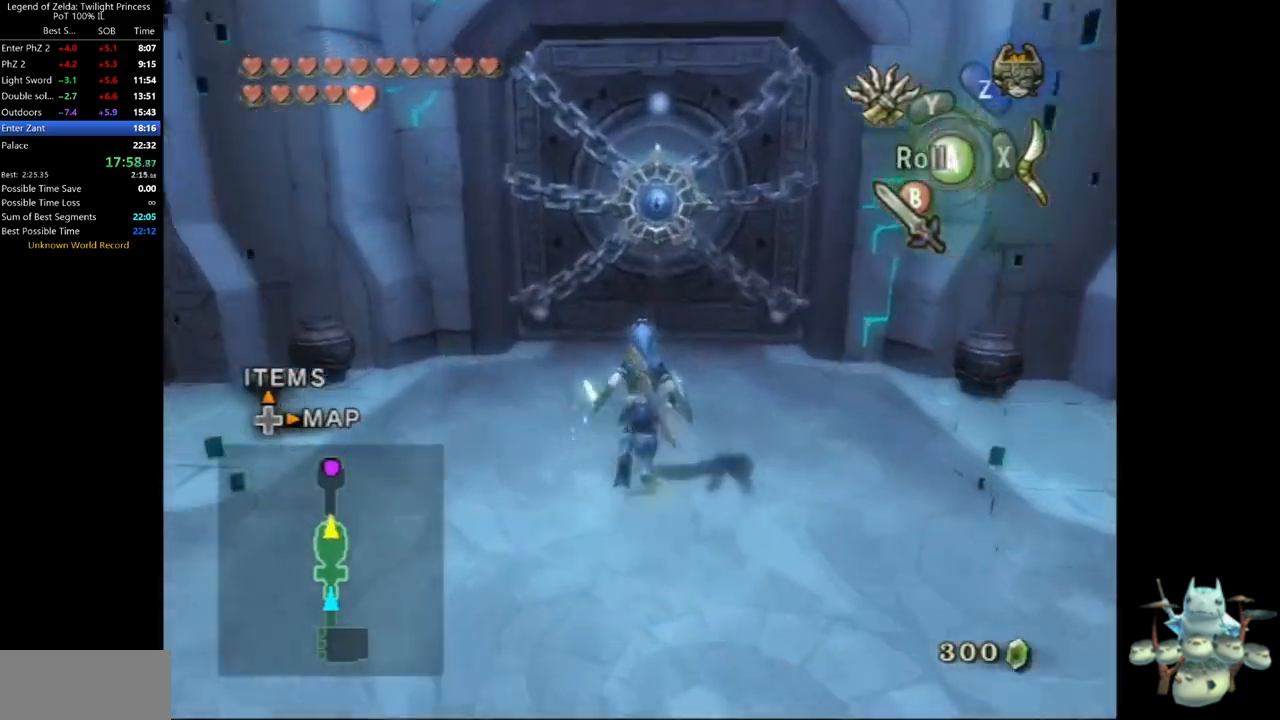
{"dt_ms": 500, "buttons": [], "left_stick": "center", "right_stick": "center", "events": [[67, "A", "up"], [500, "left_stick", "center"]]}
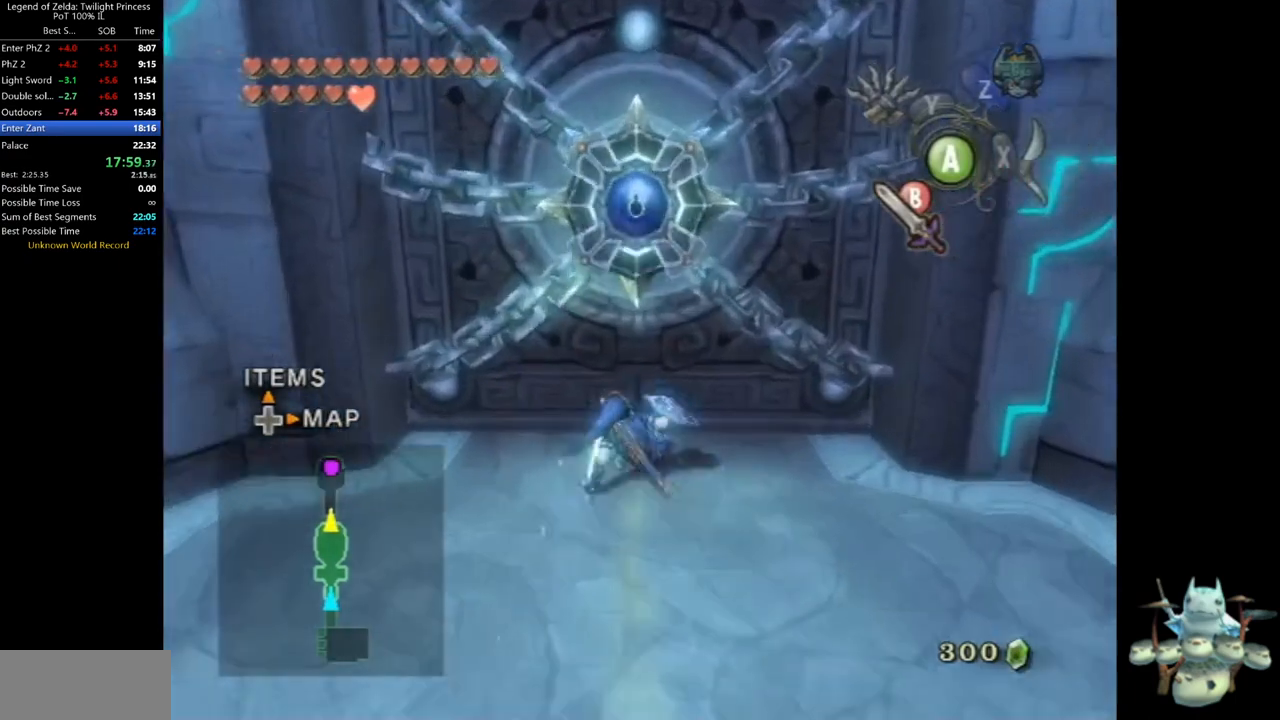
{"dt_ms": 500, "buttons": [], "left_stick": "center", "right_stick": "center", "events": [[100, "A", "down"], [133, "A", "up"], [200, "A", "down"], [233, "A", "up"], [300, "A", "down"], [367, "A", "up"]]}